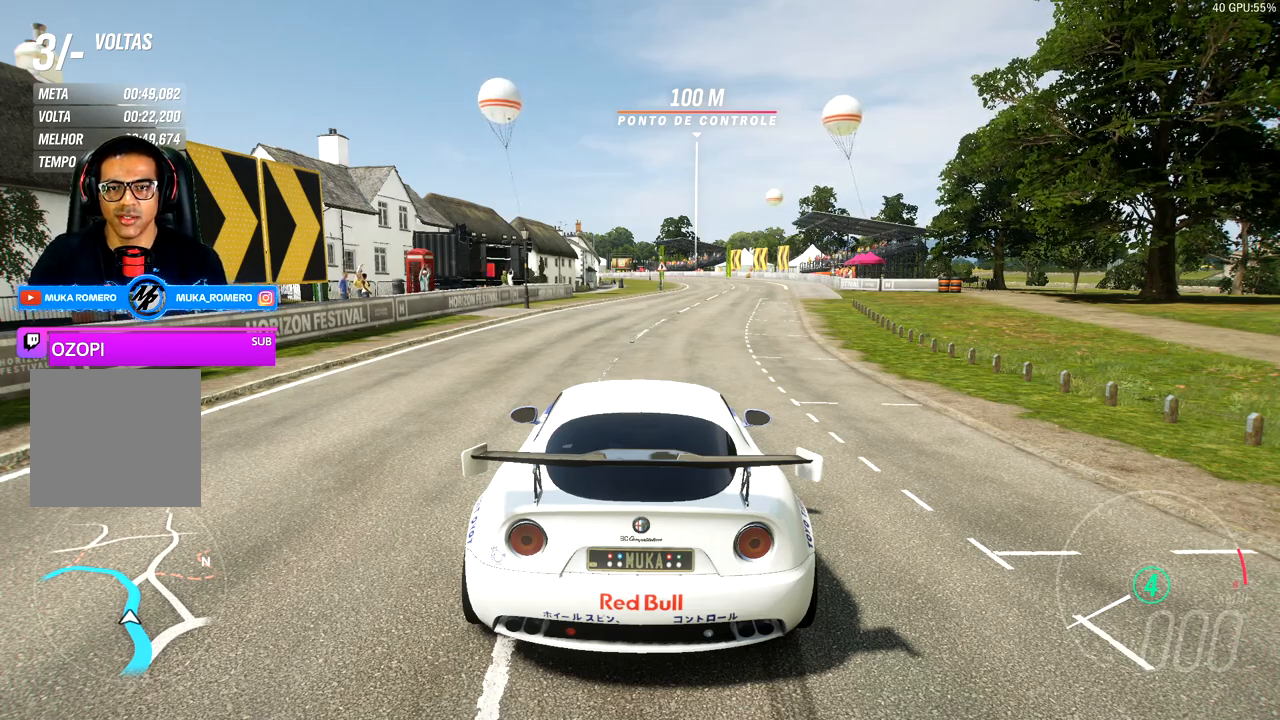
Gameplay with a controller (Xbox layout); each line is a JSON object with the inputs held at the frame after it. "events" lists button and stick changes between this image and that frame as [ms after this image, input, new state], when the widget could be followed in between.
{"buttons": [], "left_stick": "center", "right_stick": "up-left", "events": [[233, "right_stick", "up"], [417, "right_stick", "up-left"]]}
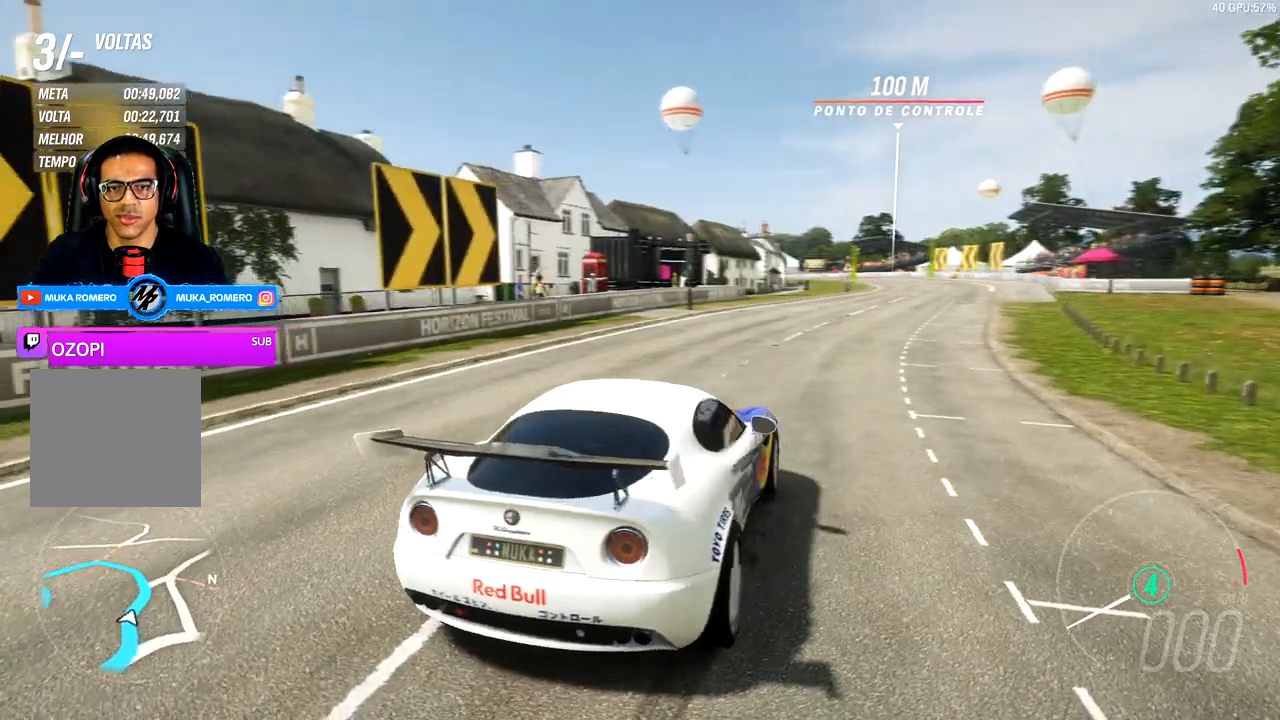
{"buttons": [], "left_stick": "center", "right_stick": "up-left", "events": []}
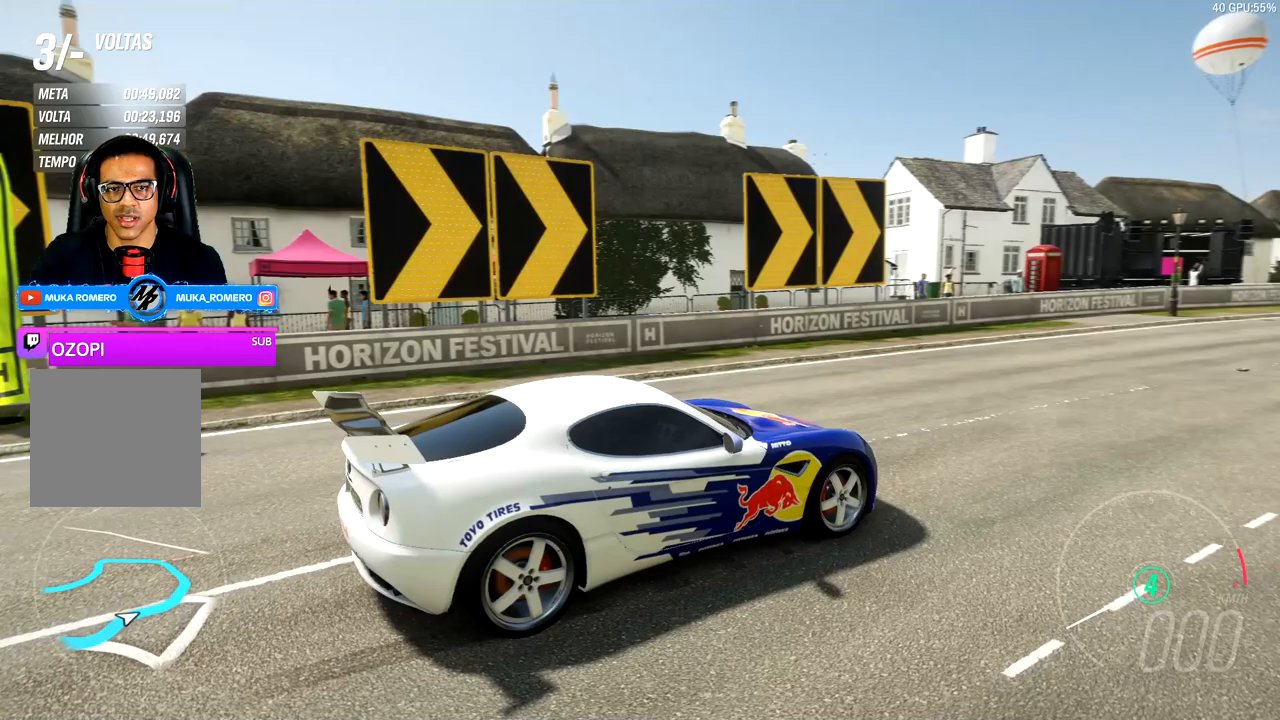
{"buttons": [], "left_stick": "center", "right_stick": "up-left", "events": []}
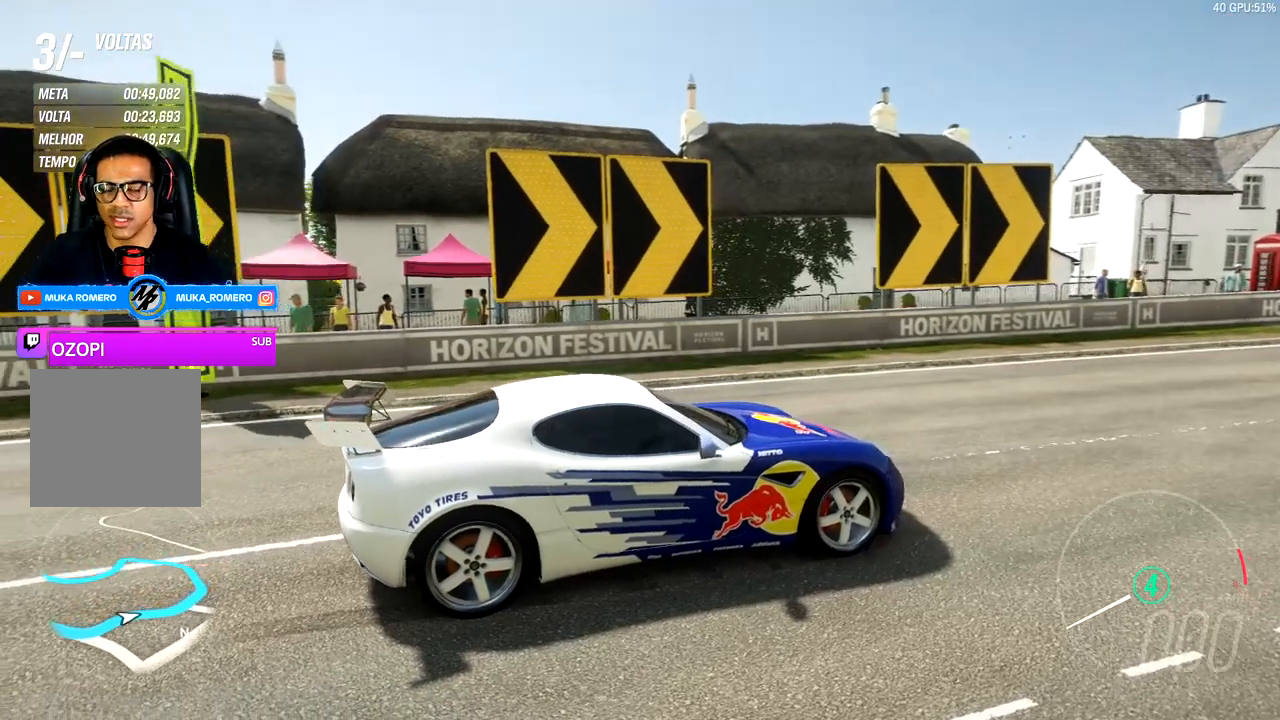
{"buttons": [], "left_stick": "center", "right_stick": "left", "events": [[33, "right_stick", "left"]]}
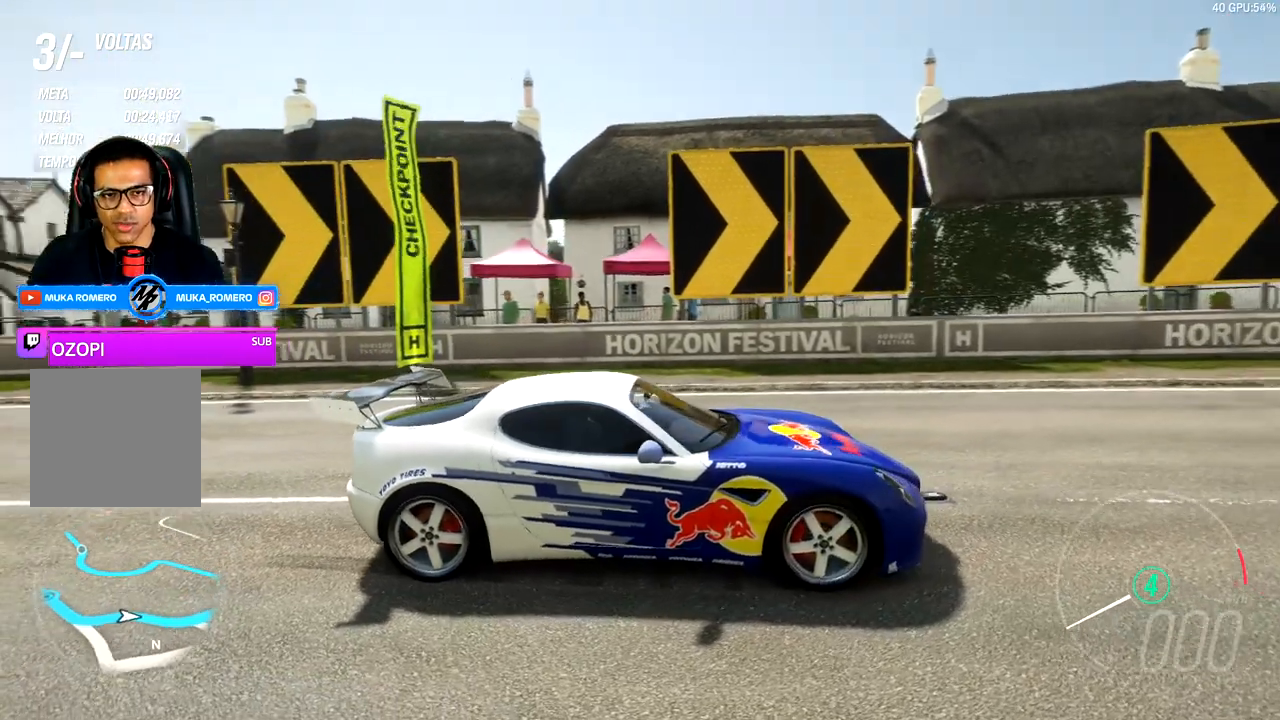
{"buttons": [], "left_stick": "center", "right_stick": "down-left", "events": [[300, "right_stick", "down-left"]]}
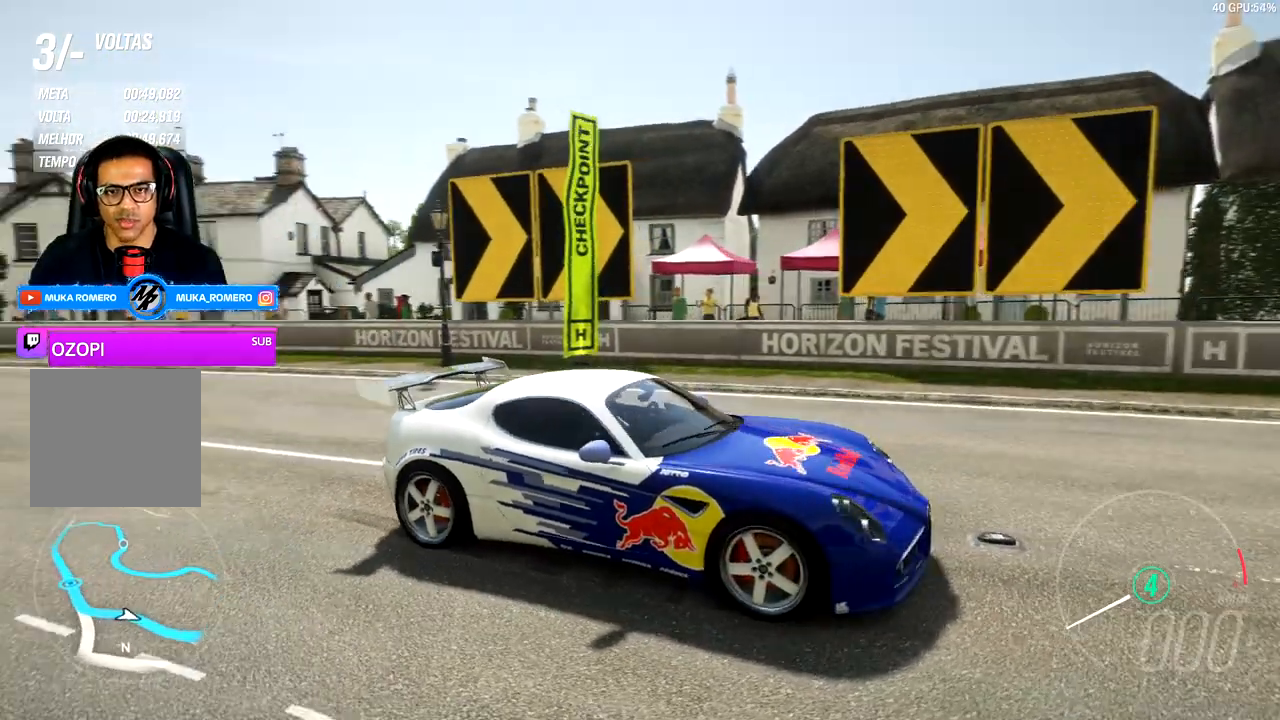
{"buttons": [], "left_stick": "center", "right_stick": "down-left", "events": []}
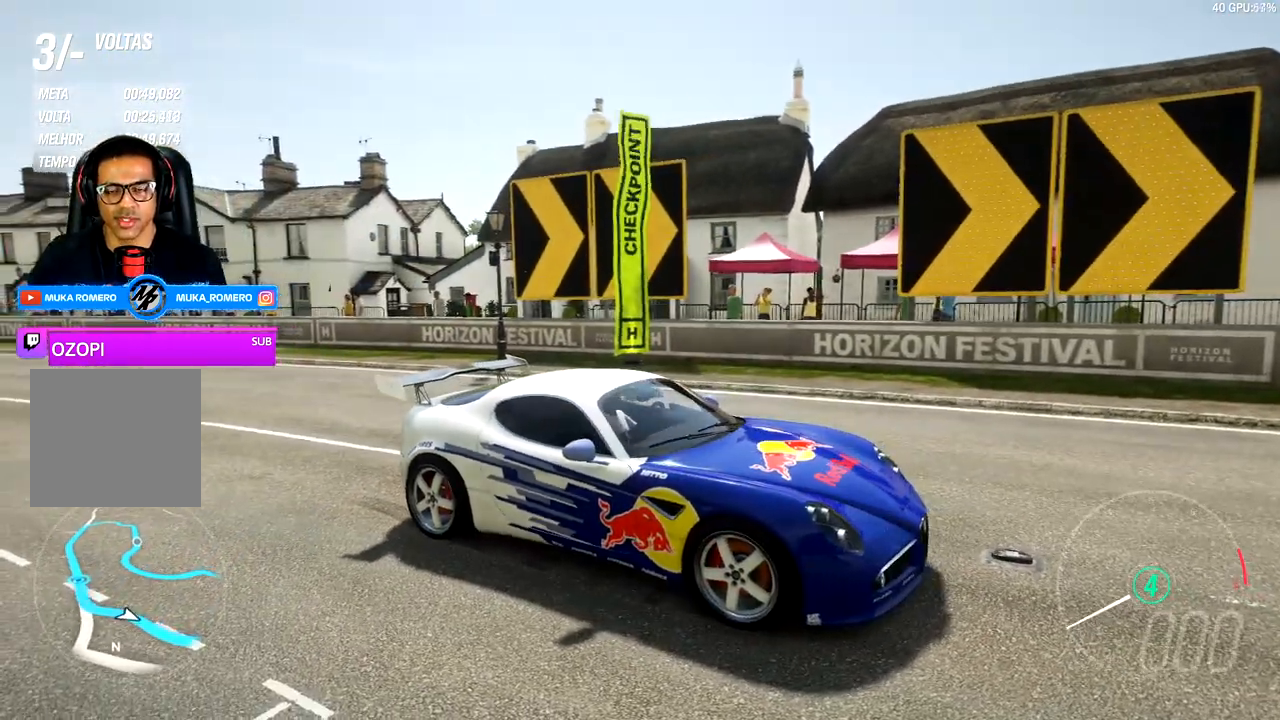
{"buttons": [], "left_stick": "center", "right_stick": "down-left", "events": []}
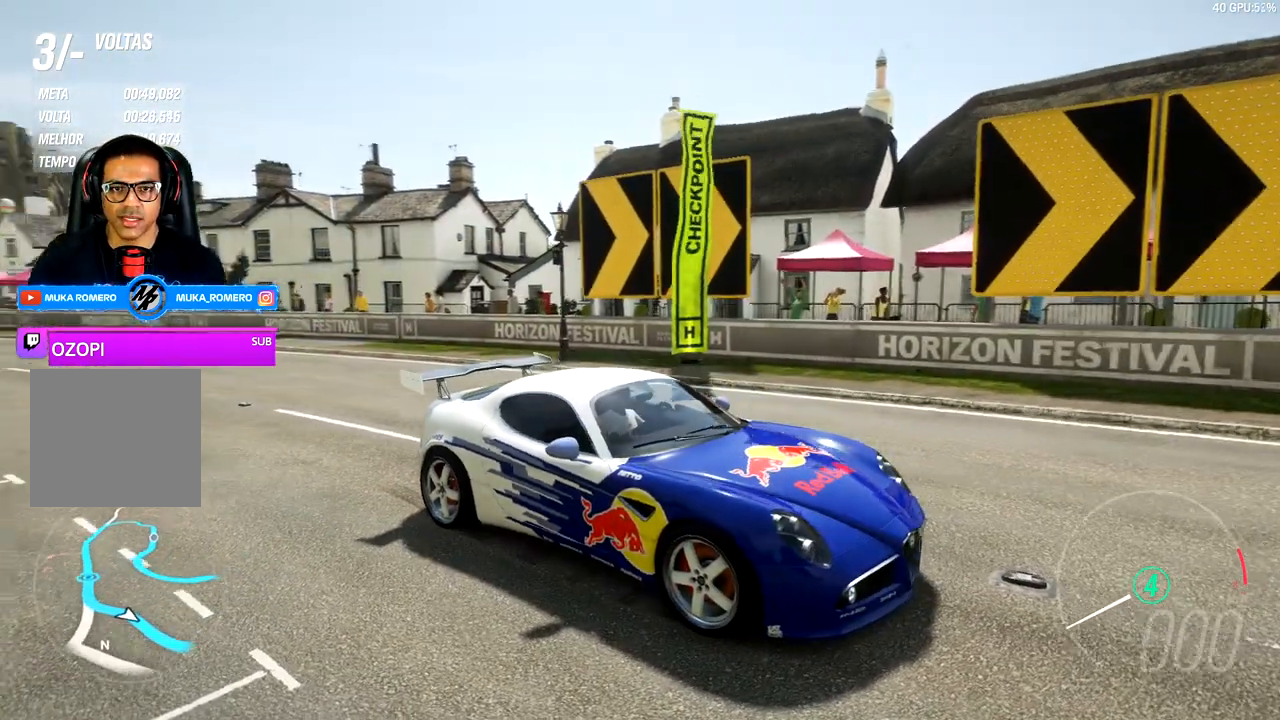
{"buttons": [], "left_stick": "center", "right_stick": "down-left", "events": []}
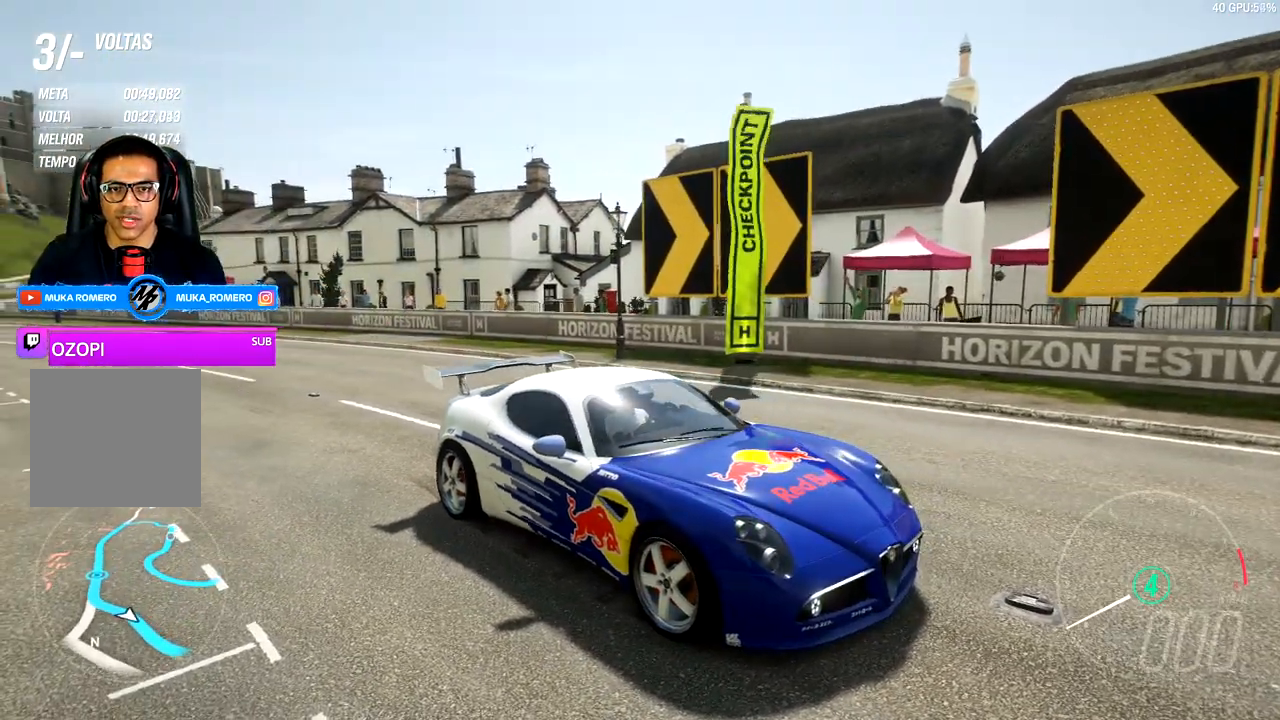
{"buttons": [], "left_stick": "center", "right_stick": "down-left", "events": []}
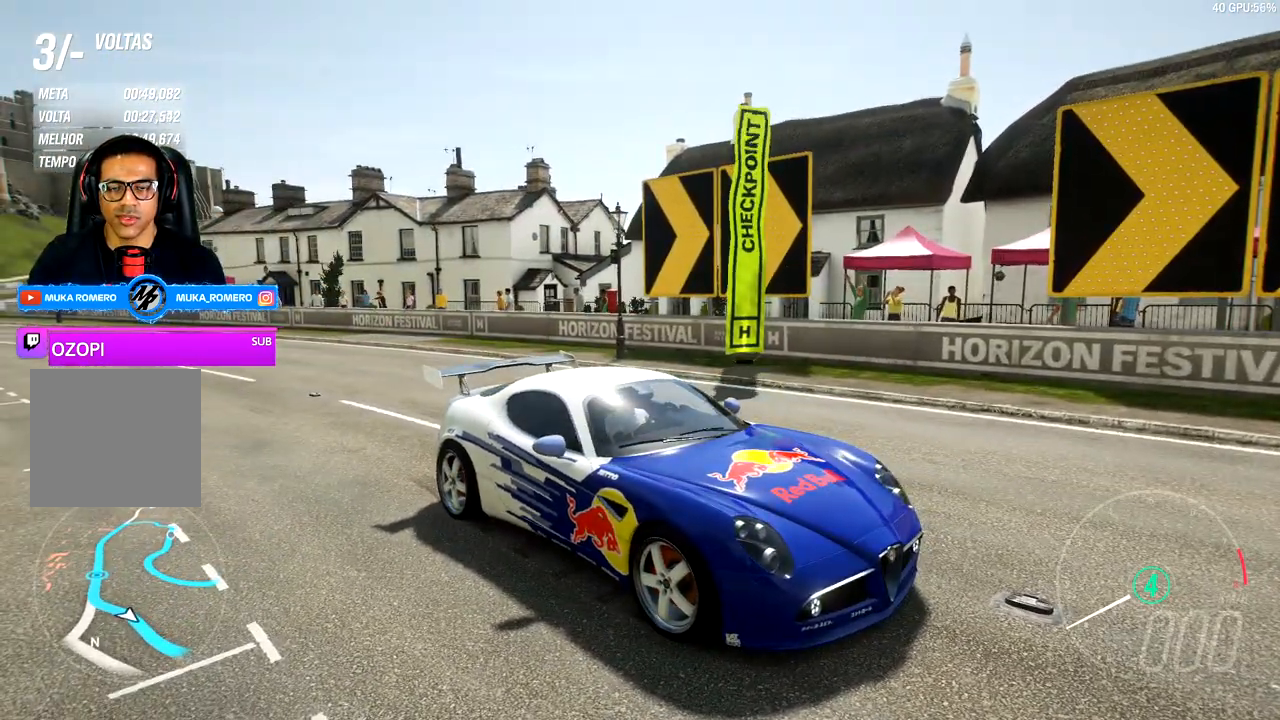
{"buttons": [], "left_stick": "center", "right_stick": "down-left", "events": []}
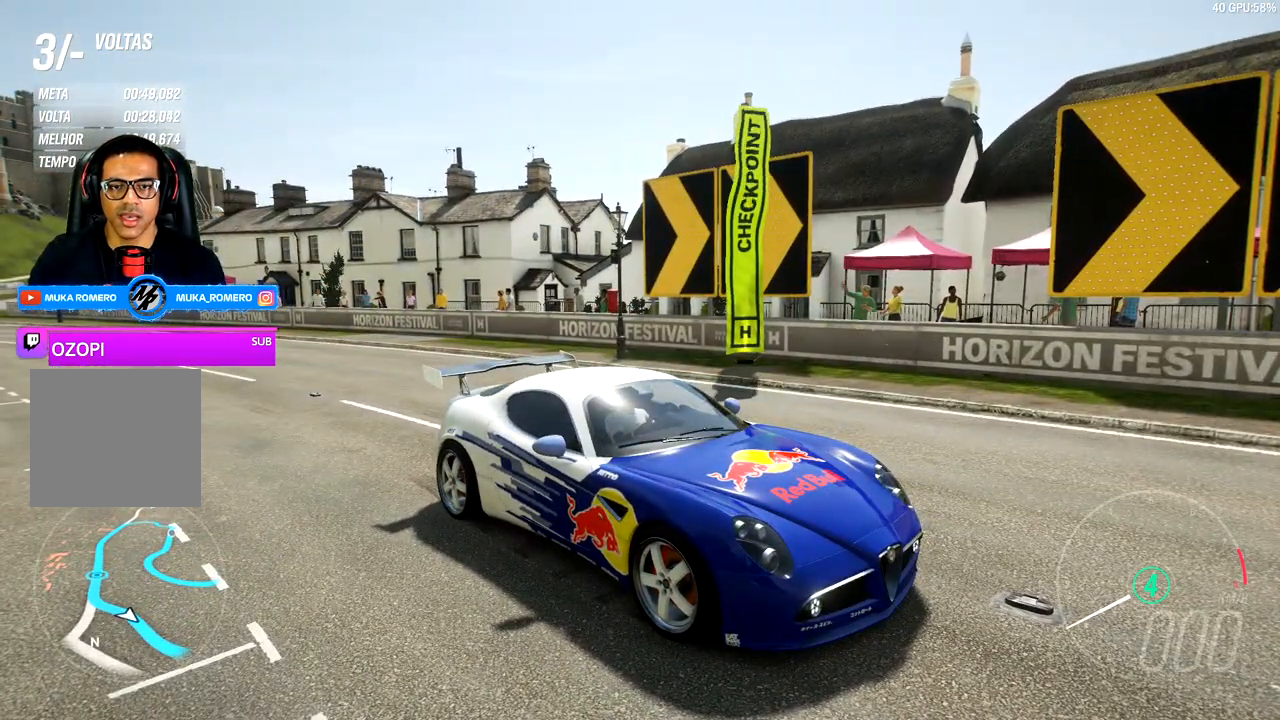
{"buttons": [], "left_stick": "center", "right_stick": "down-left", "events": []}
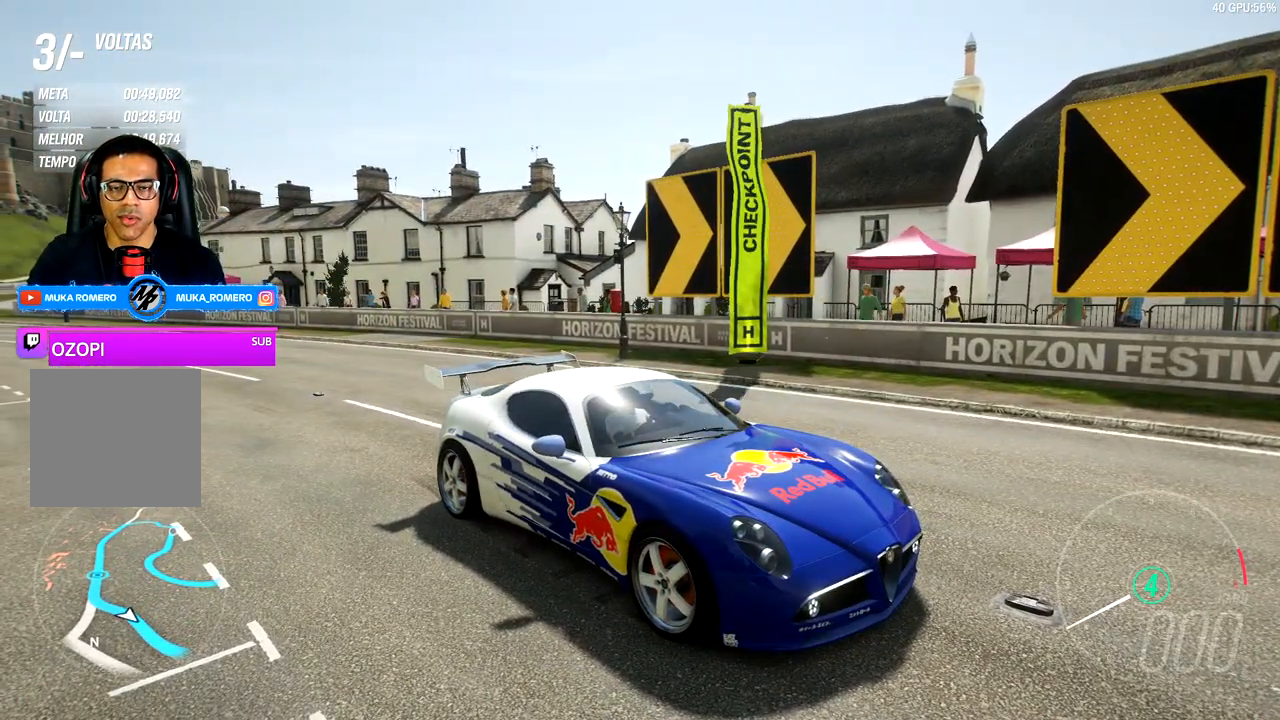
{"buttons": [], "left_stick": "center", "right_stick": "down-left", "events": []}
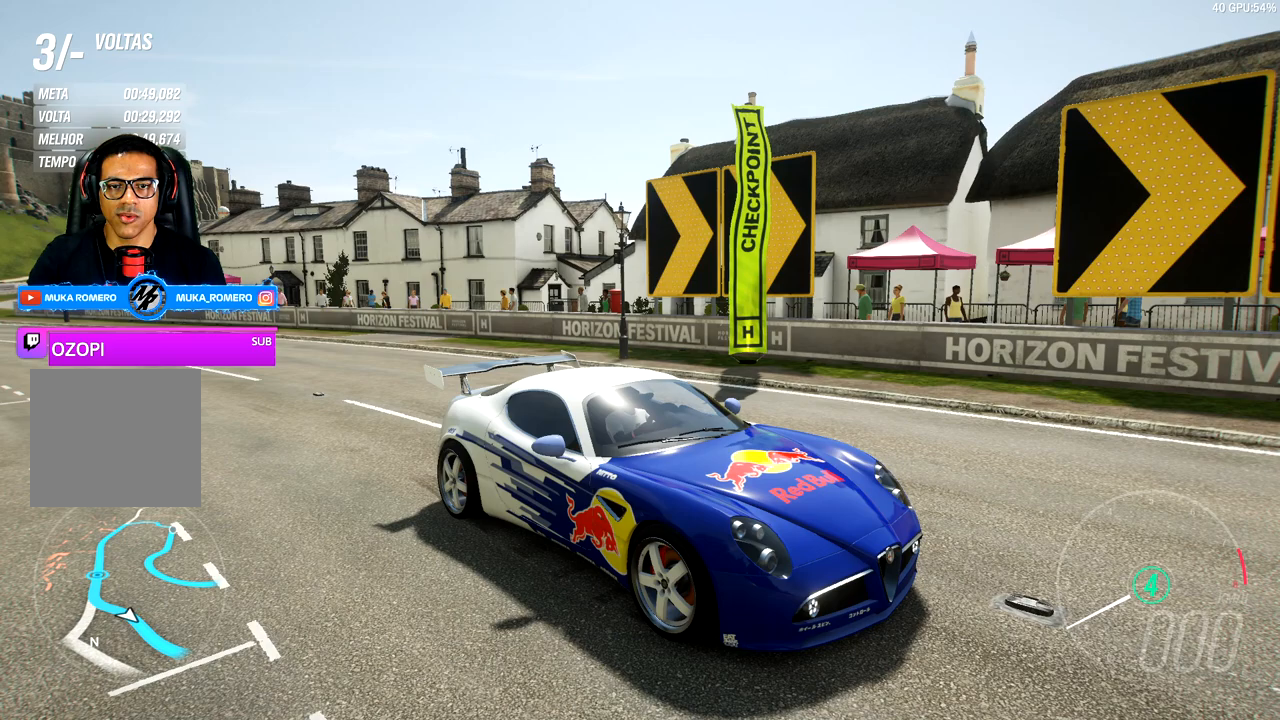
{"buttons": [], "left_stick": "center", "right_stick": "down-left", "events": []}
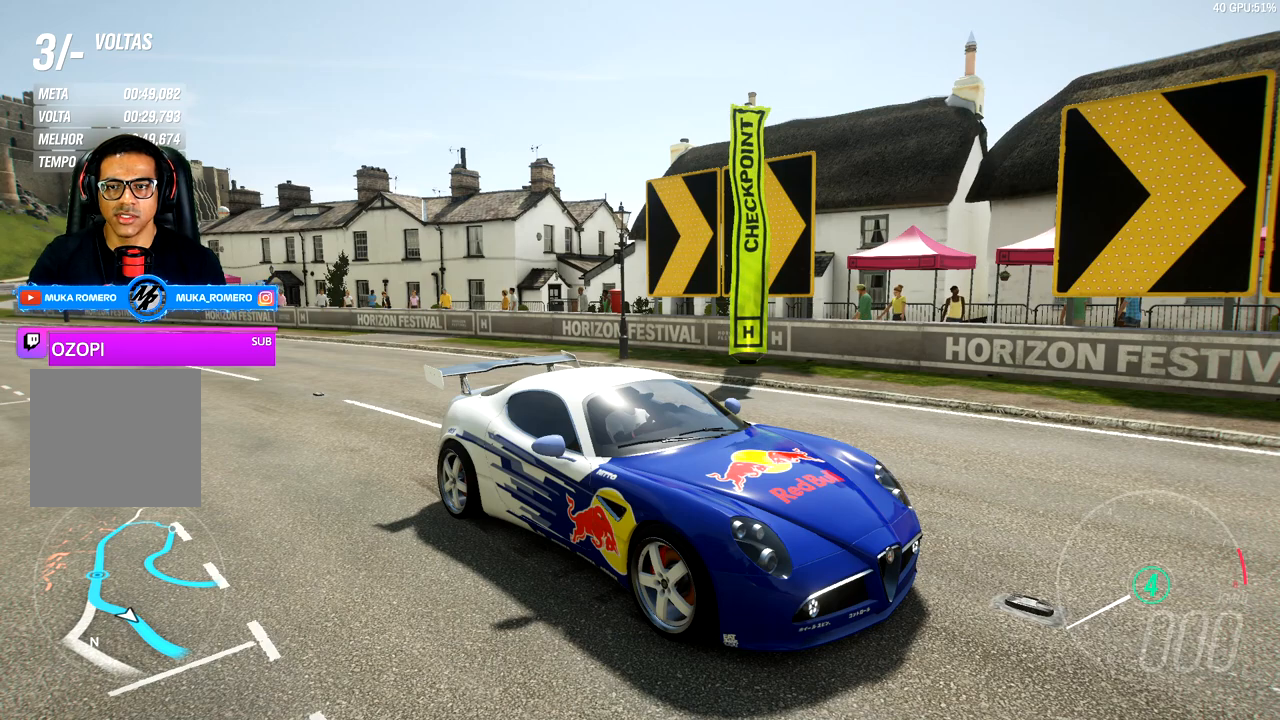
{"buttons": [], "left_stick": "center", "right_stick": "down-left", "events": []}
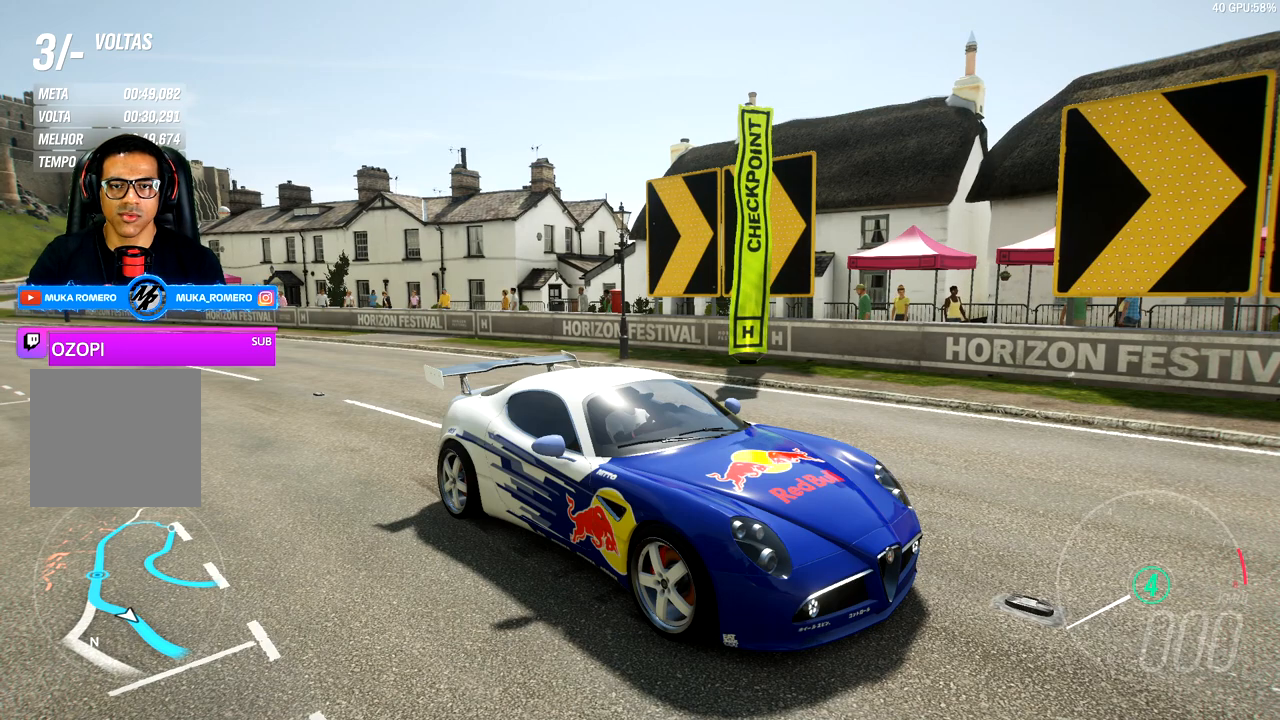
{"buttons": [], "left_stick": "center", "right_stick": "down-left", "events": []}
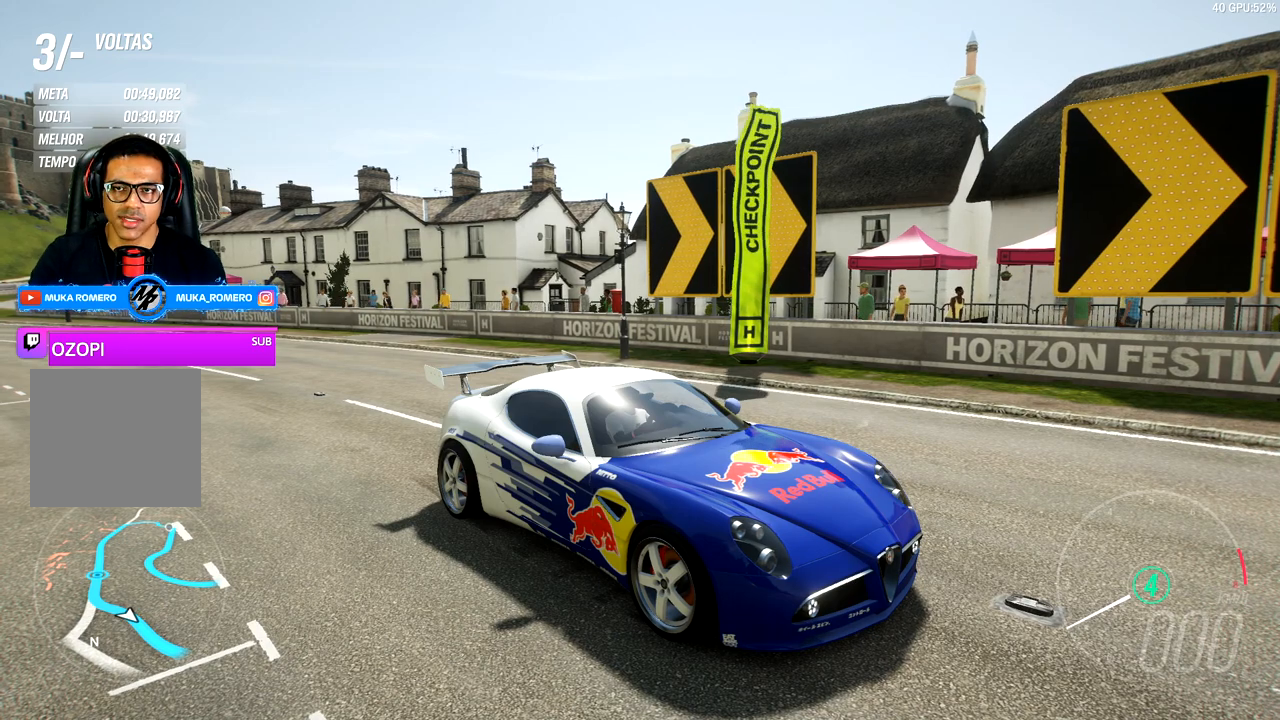
{"buttons": [], "left_stick": "center", "right_stick": "down-left", "events": []}
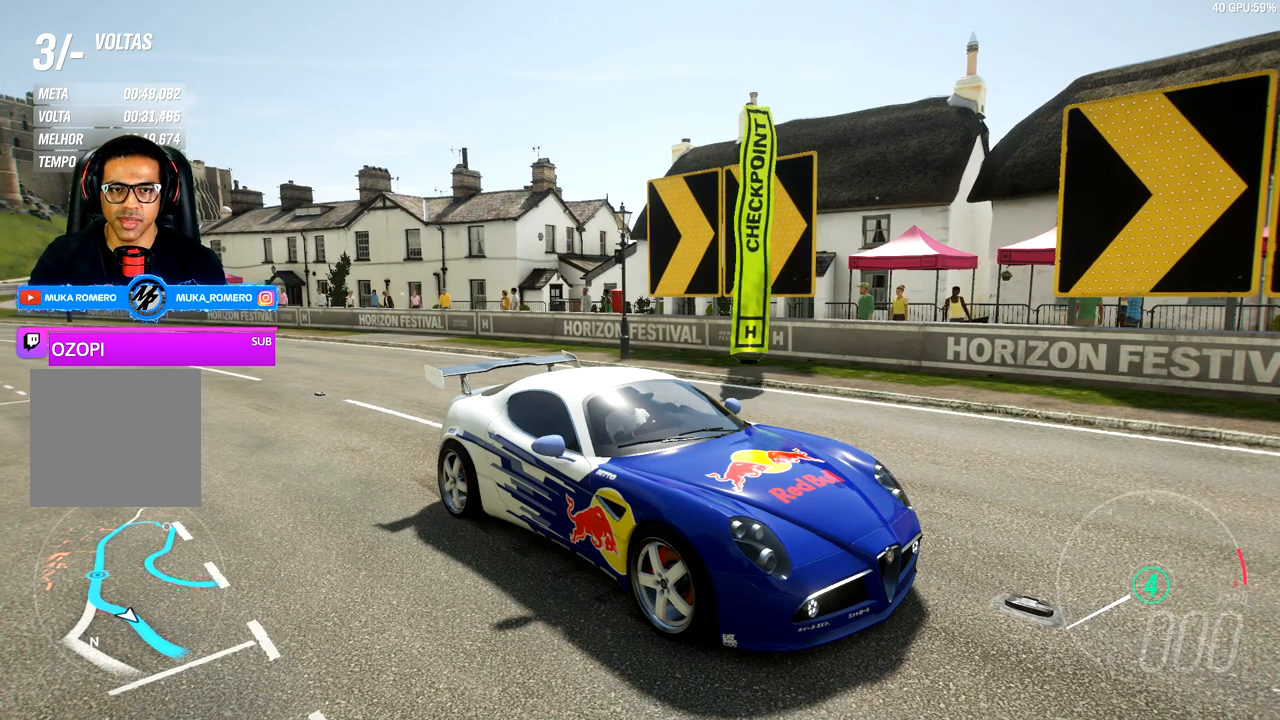
{"buttons": [], "left_stick": "center", "right_stick": "center", "events": [[450, "right_stick", "center"]]}
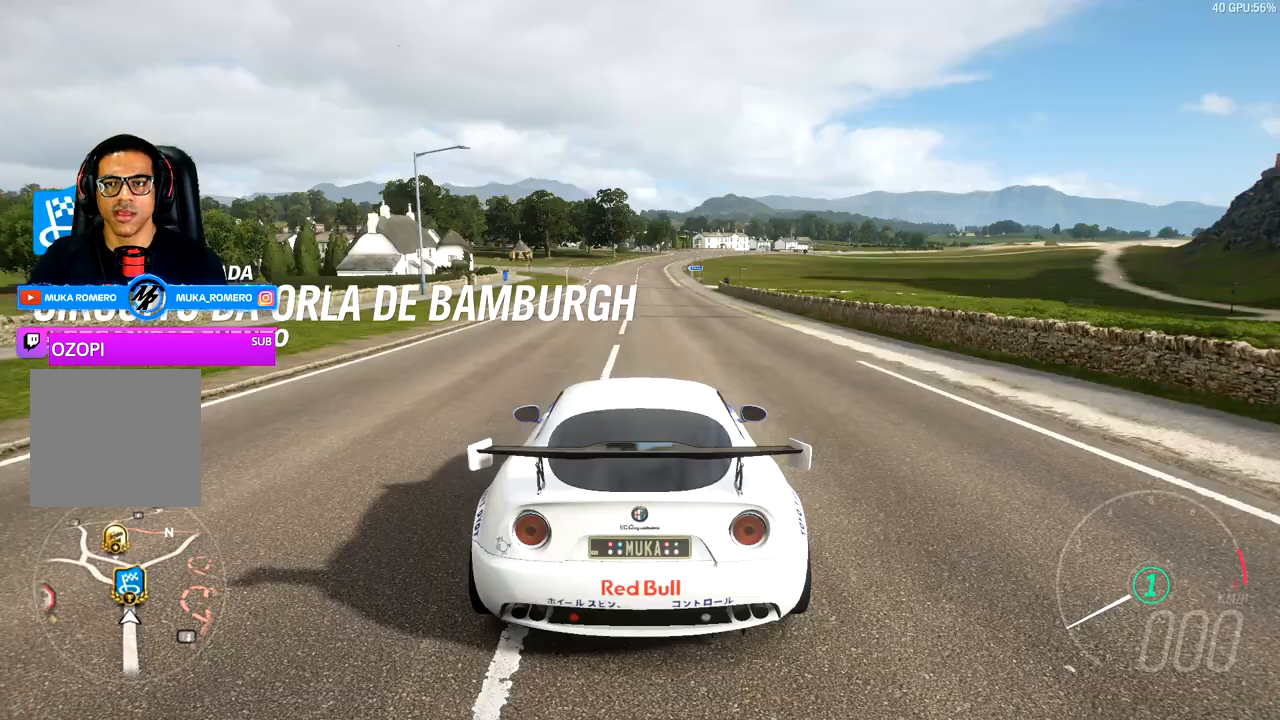
{"buttons": [], "left_stick": "center", "right_stick": "center", "events": []}
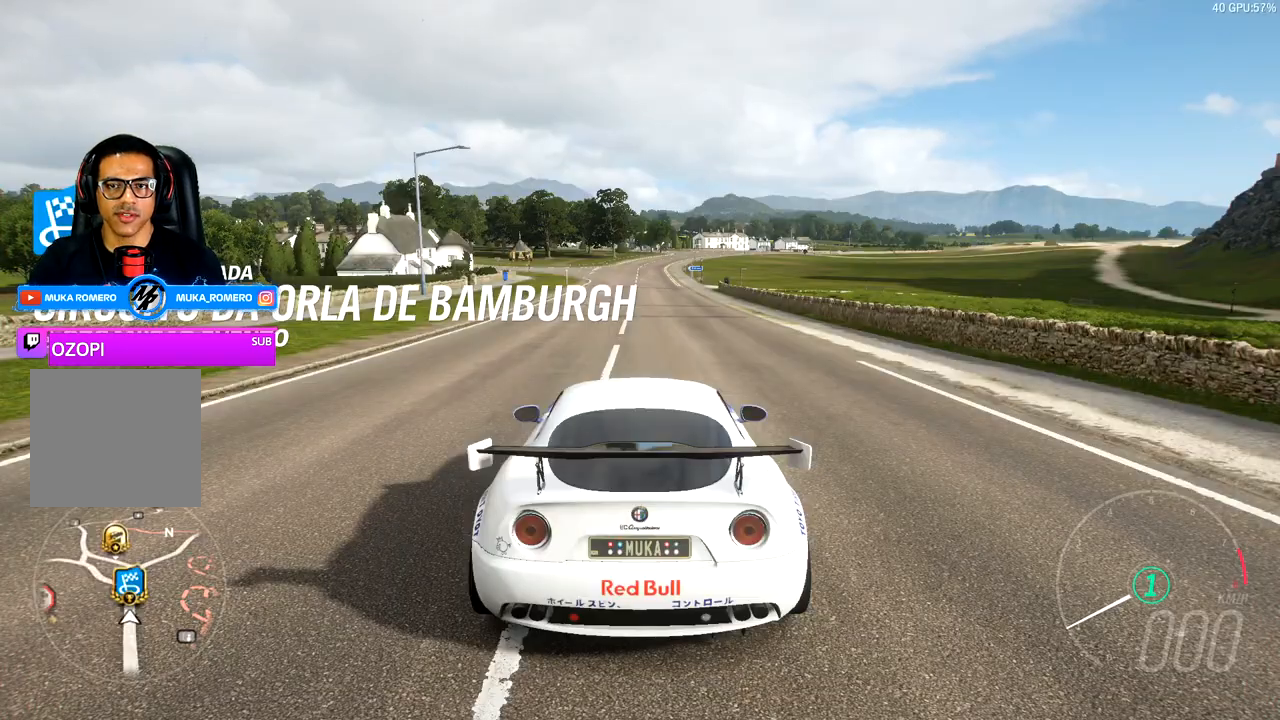
{"buttons": [], "left_stick": "center", "right_stick": "center", "events": []}
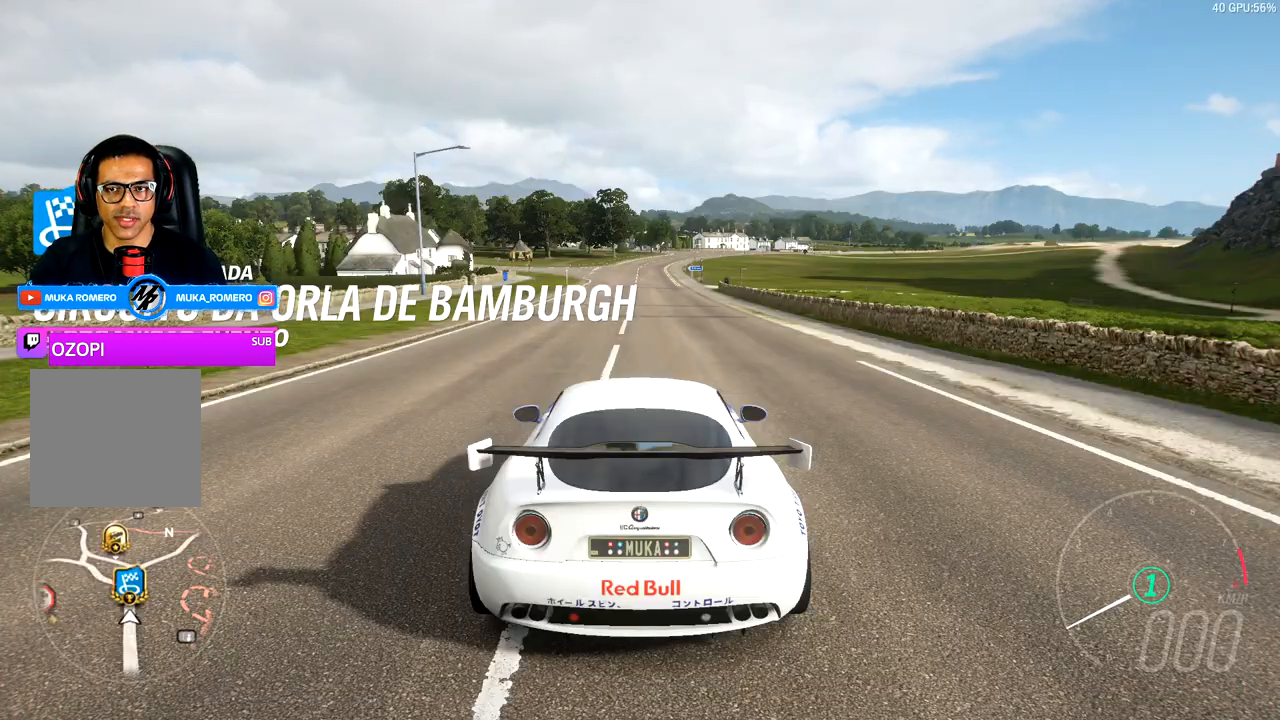
{"buttons": [], "left_stick": "center", "right_stick": "center", "events": []}
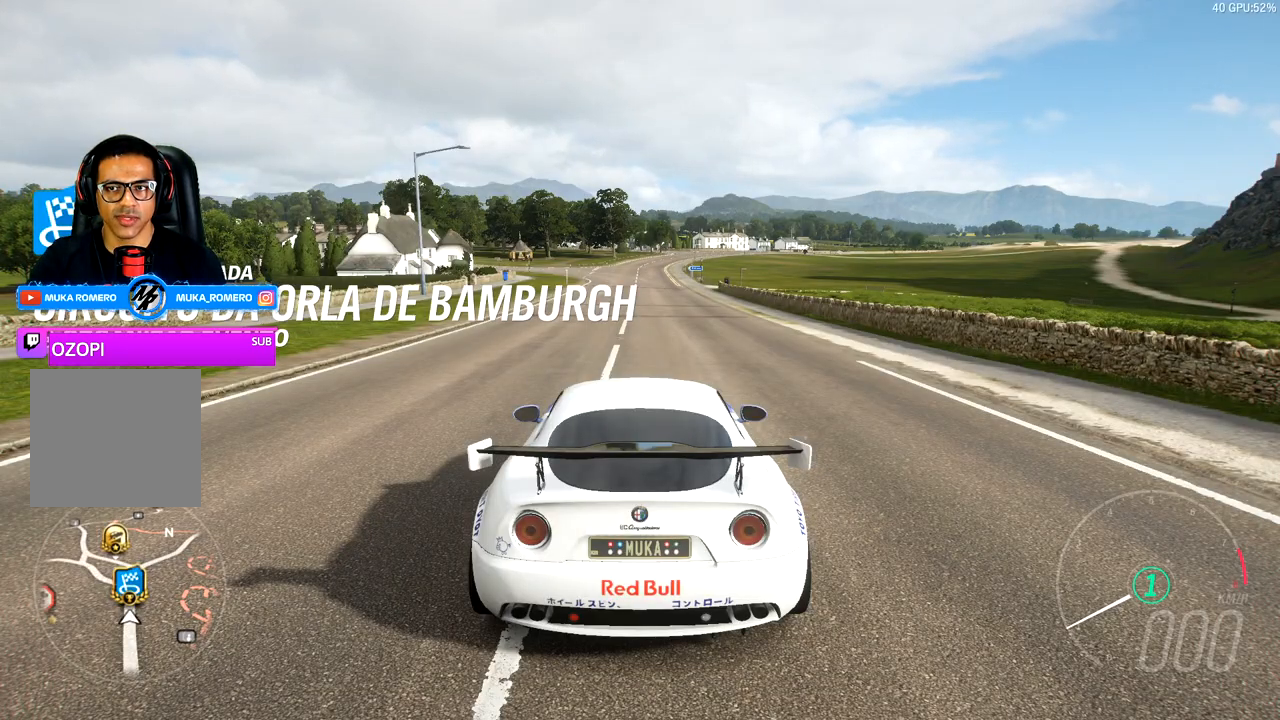
{"buttons": [], "left_stick": "center", "right_stick": "center", "events": []}